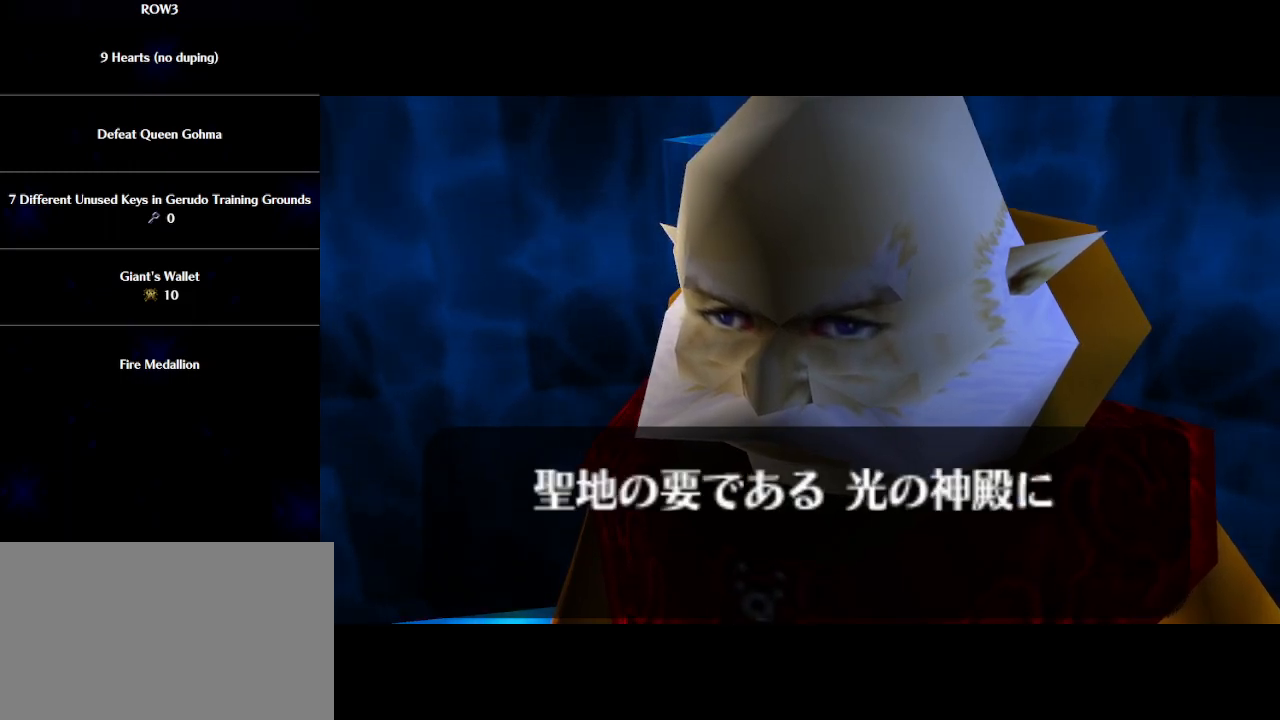
Gameplay with a controller (Nintendo layout); each line is a JSON object with the inputs held at the frame after it. "events" lists button and stick changes between this image and that frame as [ms after this image, input, new state], when the widget could be followed in between. Not read: L3 R3 right_stick.
{"buttons": ["A", "B"], "left_stick": "center", "events": [[17, "A", "up"], [50, "B", "down"], [67, "A", "down"], [133, "A", "up"], [133, "B", "up"], [200, "B", "down"], [233, "A", "down"], [267, "A", "up"], [300, "B", "up"], [350, "A", "down"], [350, "B", "down"], [383, "A", "up"], [450, "B", "up"], [483, "A", "down"], [500, "B", "down"]]}
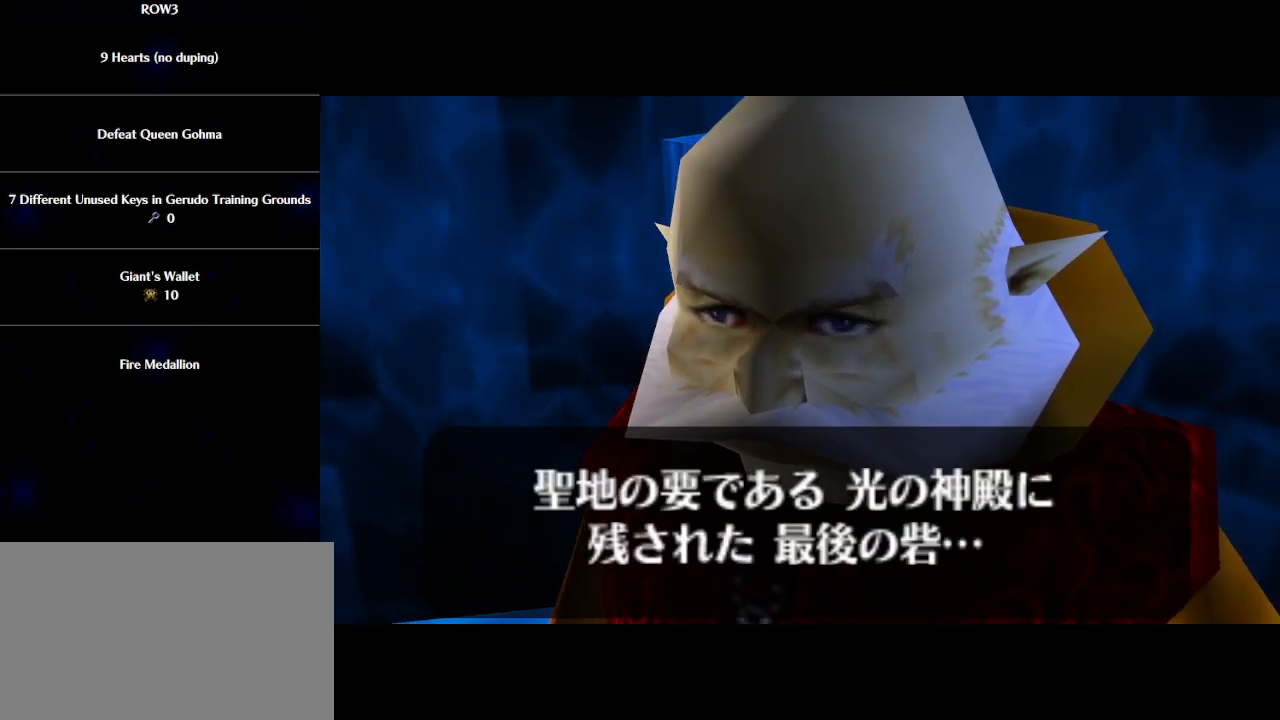
{"buttons": ["A", "B"], "left_stick": "center", "events": [[33, "A", "up"], [100, "A", "down"], [100, "B", "up"], [167, "A", "up"], [167, "B", "down"], [233, "A", "down"], [233, "B", "up"], [300, "A", "up"], [300, "B", "down"], [383, "A", "down"], [383, "B", "up"], [417, "A", "up"], [450, "B", "down"], [500, "A", "down"]]}
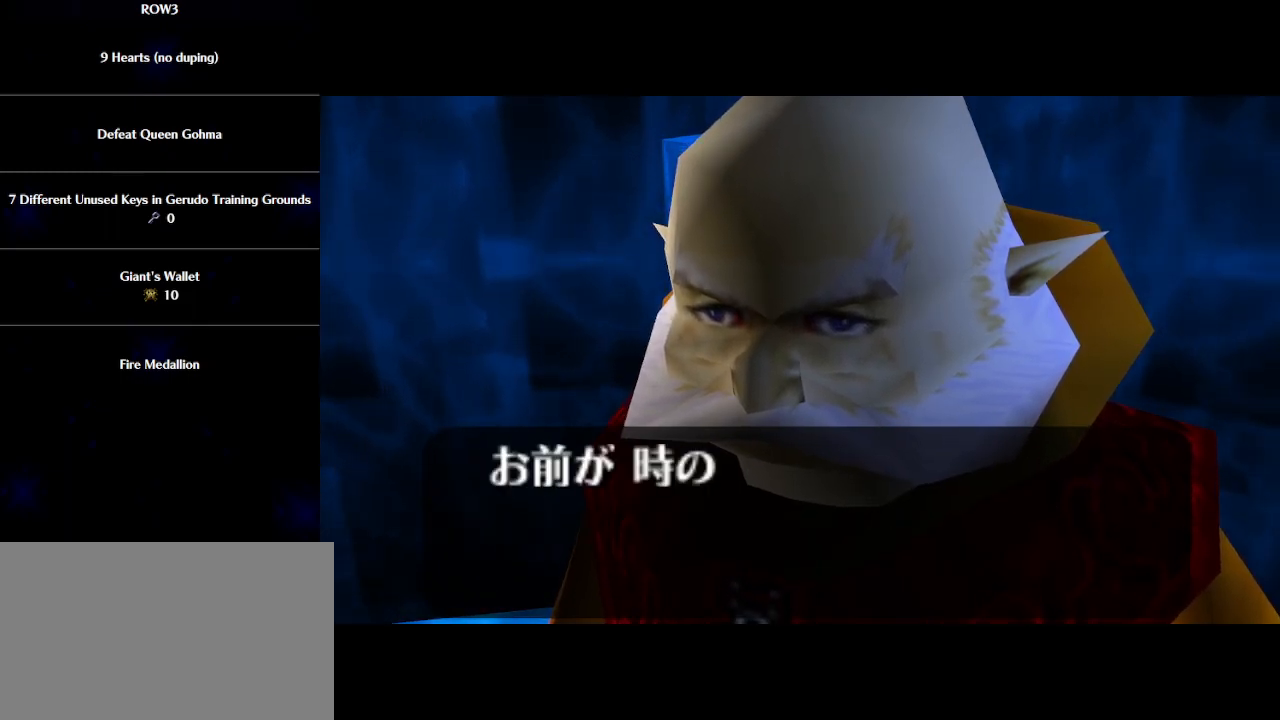
{"buttons": ["B"], "left_stick": "center", "events": [[33, "B", "up"], [67, "A", "up"], [100, "B", "down"], [133, "A", "down"], [200, "A", "up"], [200, "B", "up"], [250, "B", "down"], [283, "A", "down"], [317, "A", "up"], [350, "B", "up"], [417, "A", "down"], [450, "A", "up"], [450, "B", "down"]]}
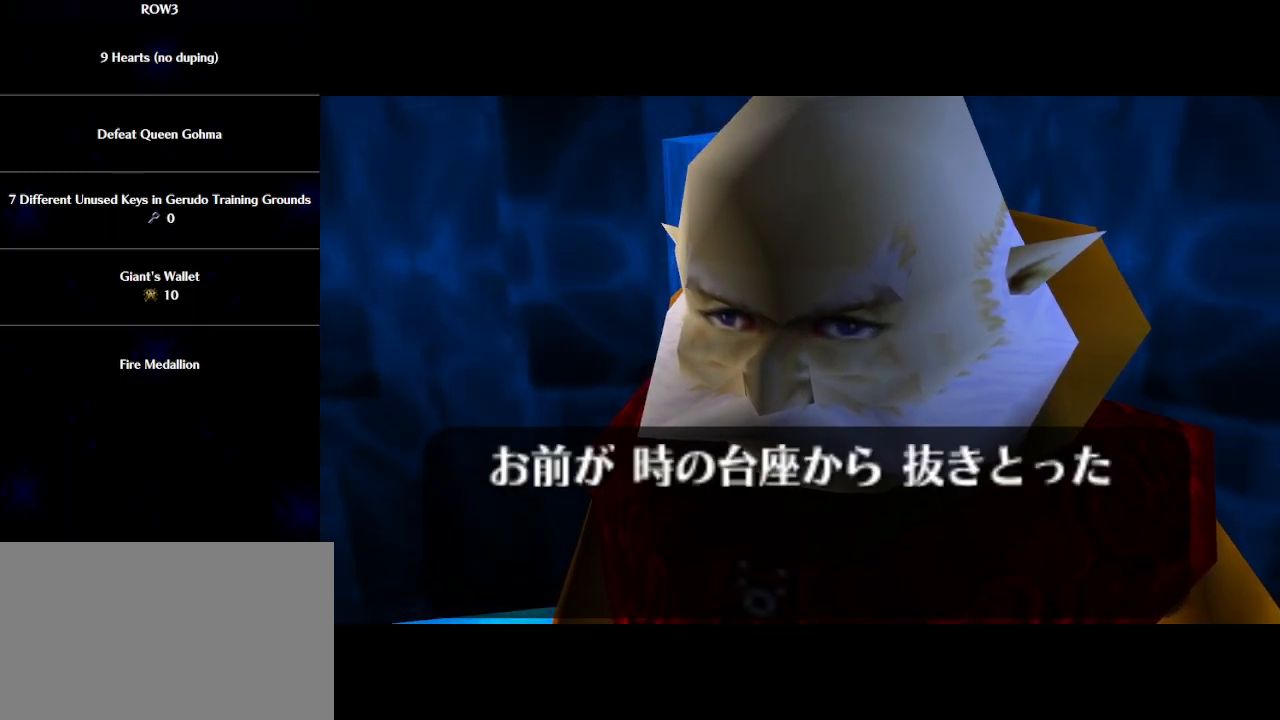
{"buttons": [], "left_stick": "center", "events": [[17, "B", "up"], [50, "A", "down"], [83, "A", "up"], [83, "B", "down"], [167, "A", "down"], [167, "B", "up"], [233, "A", "up"], [233, "B", "down"], [283, "A", "down"], [283, "B", "up"], [350, "A", "up"], [383, "B", "down"], [417, "A", "down"], [483, "A", "up"], [483, "B", "up"]]}
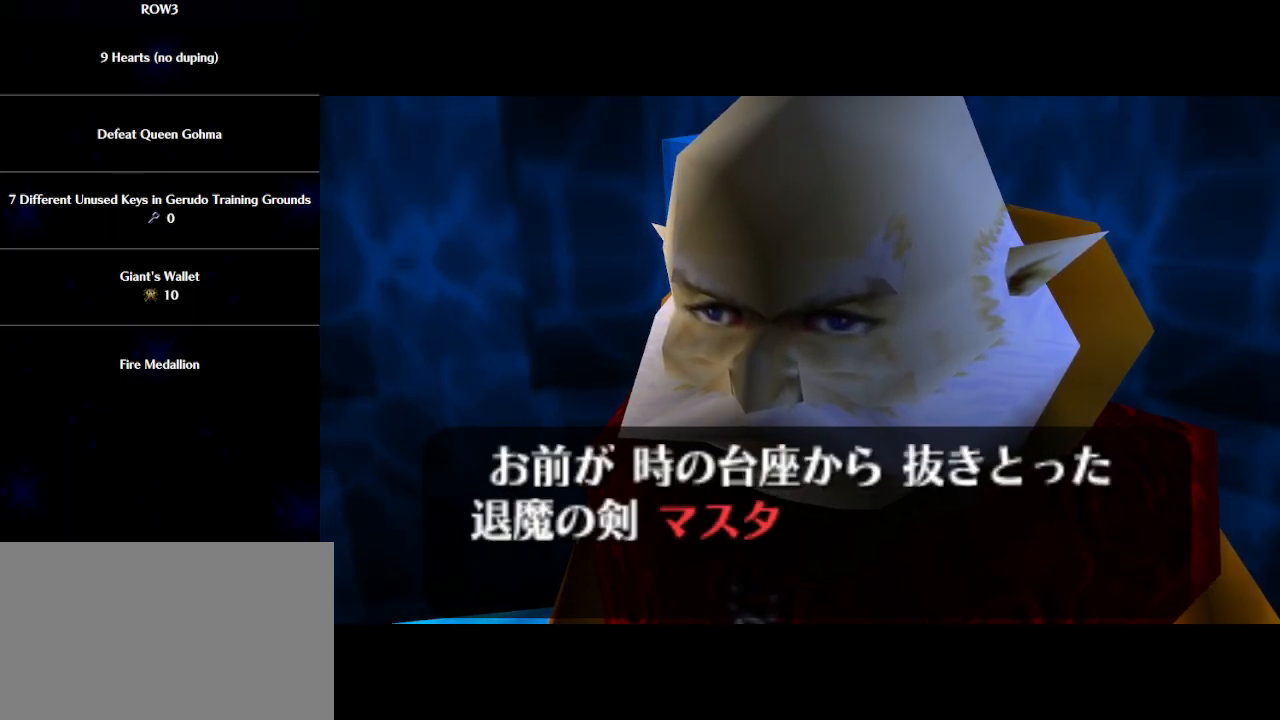
{"buttons": ["A"], "left_stick": "center", "events": [[33, "B", "down"], [67, "A", "down"], [100, "A", "up"], [133, "B", "up"], [200, "A", "down"], [200, "B", "down"], [233, "A", "up"], [267, "B", "up"], [317, "A", "down"], [350, "B", "down"], [383, "A", "up"], [417, "B", "up"], [450, "A", "down"]]}
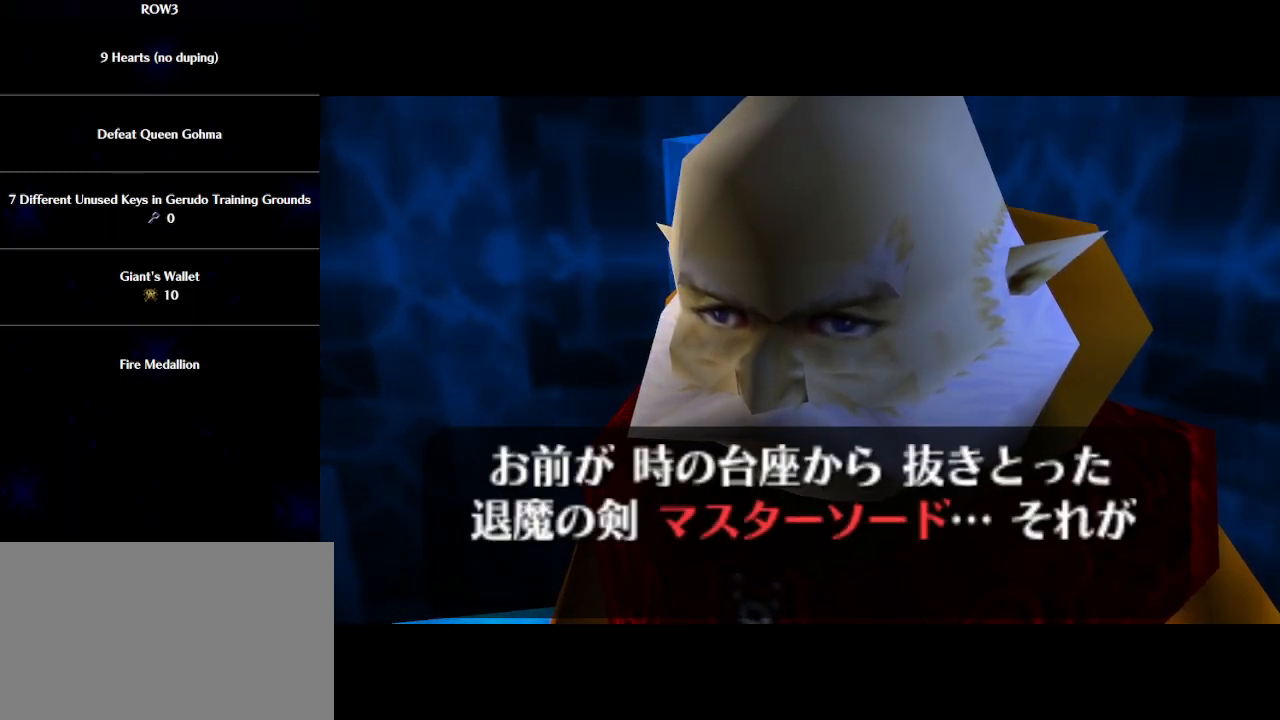
{"buttons": ["A"], "left_stick": "center", "events": [[17, "A", "up"], [17, "B", "down"], [67, "B", "up"], [100, "A", "down"], [133, "A", "up"], [167, "B", "down"], [233, "A", "down"], [233, "B", "up"], [267, "A", "up"], [300, "B", "down"], [350, "A", "down"], [383, "B", "up"], [417, "A", "up"], [450, "B", "down"], [467, "A", "down"], [500, "B", "up"]]}
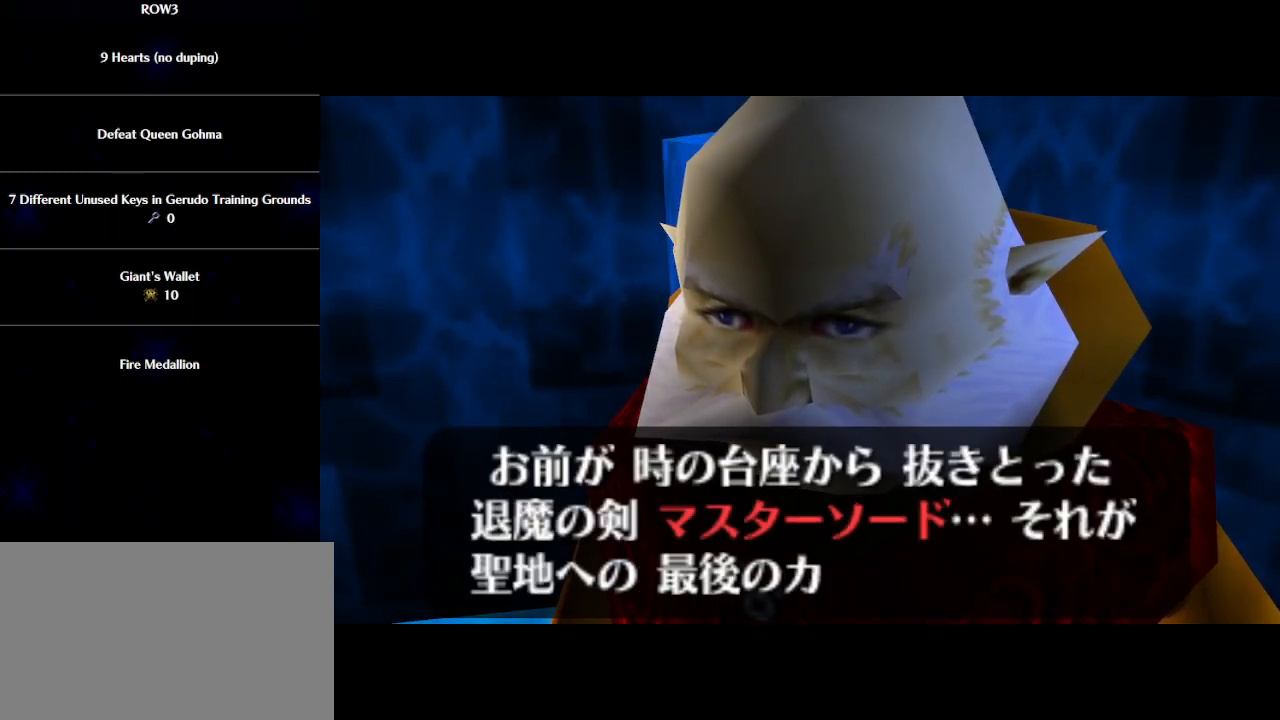
{"buttons": [], "left_stick": "center", "events": [[33, "A", "up"], [100, "B", "down"], [133, "A", "down"], [167, "A", "up"], [200, "B", "up"], [250, "A", "down"], [250, "B", "down"], [317, "A", "up"], [350, "B", "up"], [383, "A", "down"], [417, "B", "down"], [450, "A", "up"], [483, "B", "up"]]}
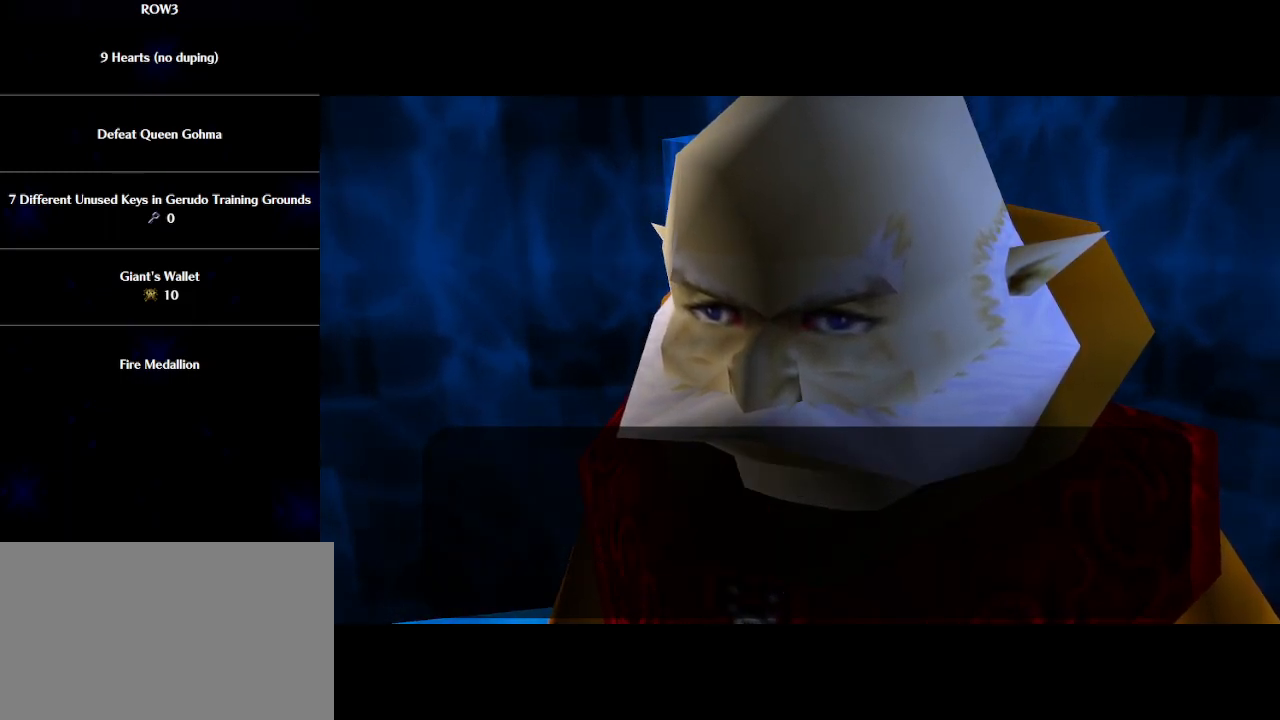
{"buttons": [], "left_stick": "center", "events": [[17, "A", "down"], [83, "A", "up"], [83, "B", "down"], [133, "B", "up"], [167, "A", "down"], [200, "A", "up"], [200, "B", "down"], [283, "A", "down"], [283, "B", "up"], [350, "A", "up"], [350, "B", "down"], [417, "A", "down"], [450, "B", "up"], [483, "A", "up"]]}
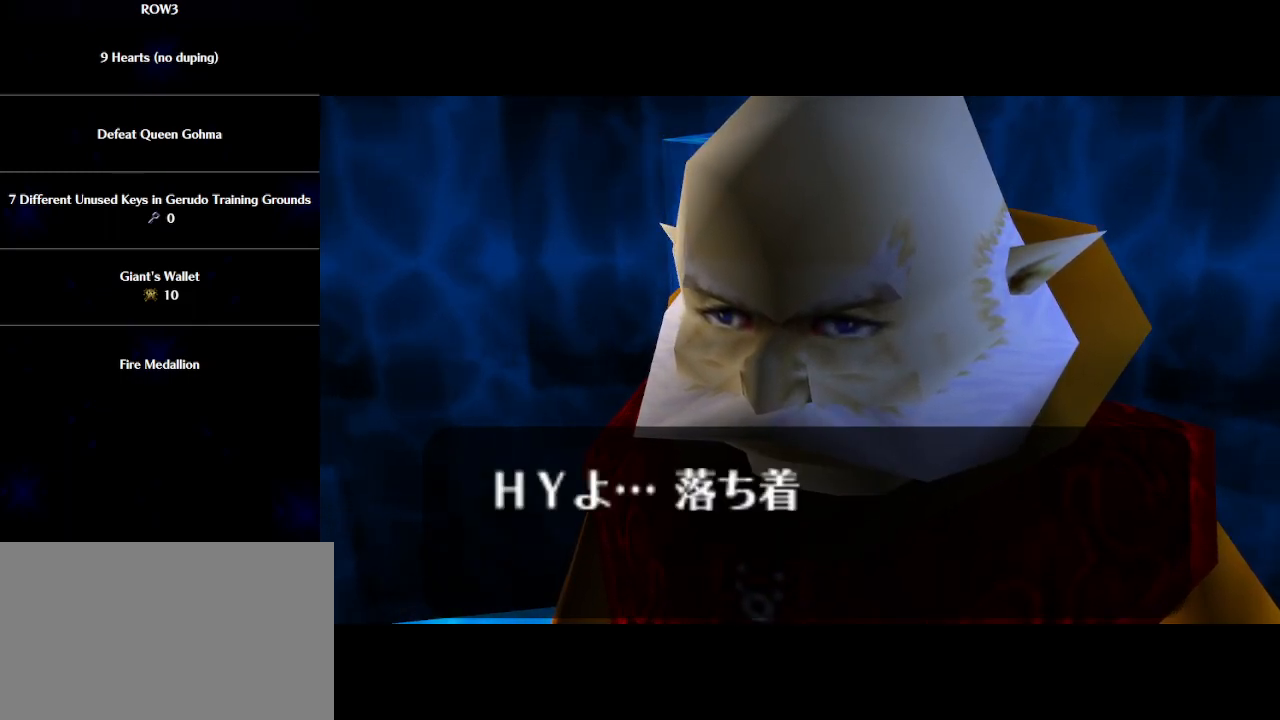
{"buttons": ["A", "B"], "left_stick": "center", "events": [[17, "B", "down"], [67, "A", "down"], [100, "A", "up"], [100, "B", "up"], [167, "B", "down"], [200, "A", "down"], [233, "A", "up"], [267, "B", "up"], [317, "A", "down"], [317, "B", "down"], [383, "A", "up"], [417, "B", "up"], [450, "A", "down"], [483, "B", "down"]]}
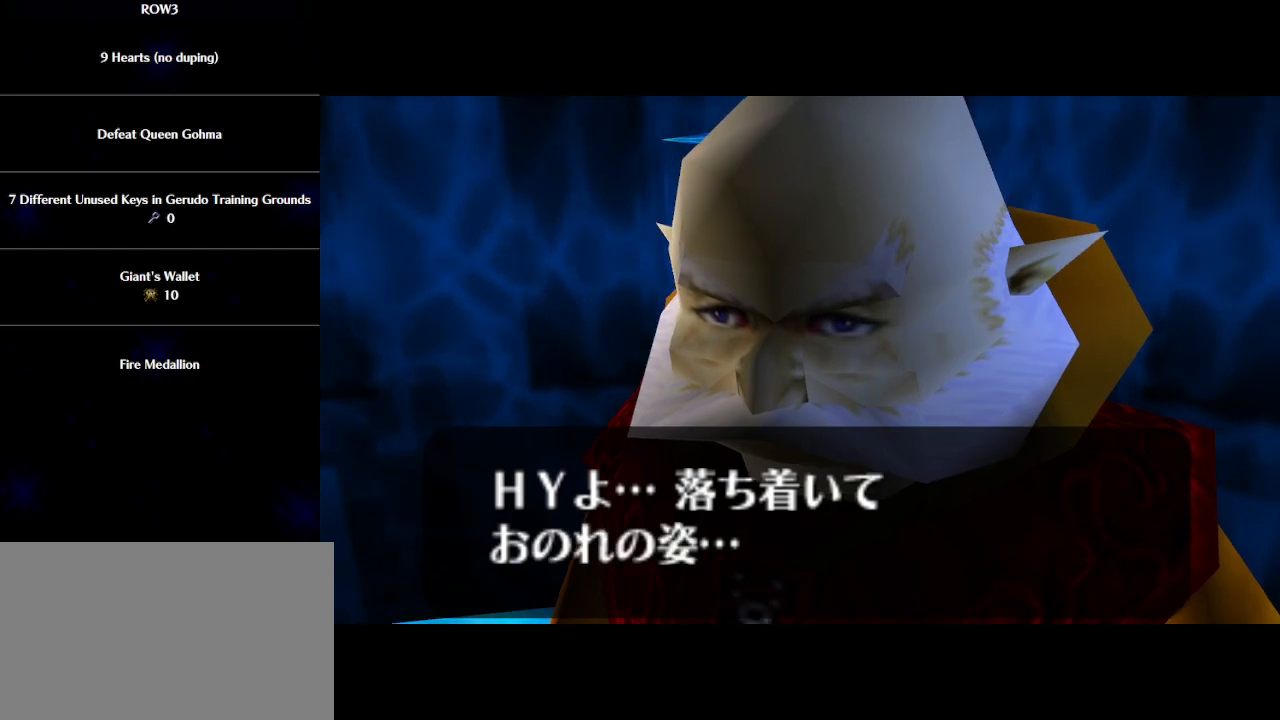
{"buttons": [], "left_stick": "center", "events": [[17, "A", "up"], [67, "A", "down"], [67, "B", "up"], [133, "A", "up"], [133, "B", "down"], [200, "A", "down"], [200, "B", "up"], [267, "A", "up"], [267, "B", "down"], [350, "A", "down"], [350, "B", "up"], [383, "A", "up"], [417, "B", "down"], [467, "A", "down"], [467, "B", "up"], [500, "A", "up"]]}
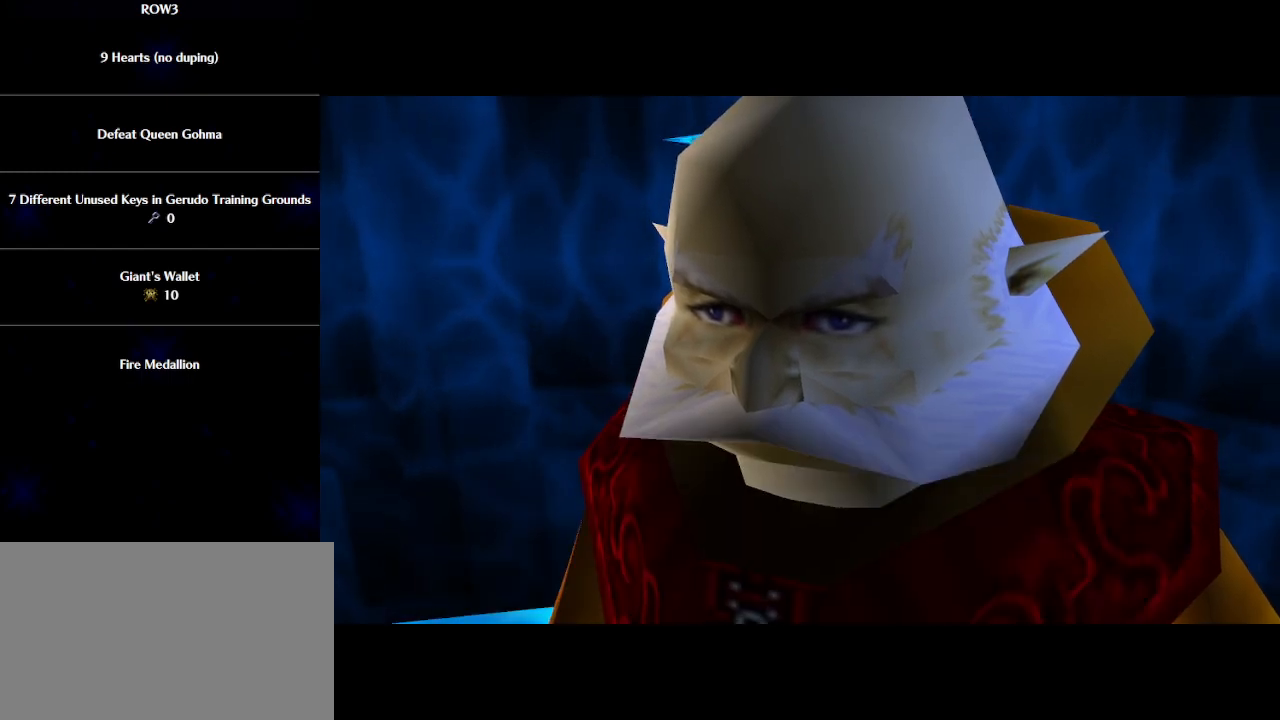
{"buttons": [], "left_stick": "center", "events": [[33, "B", "down"], [100, "A", "down"], [133, "B", "up"], [167, "A", "up"], [233, "B", "down"], [250, "A", "down"], [283, "A", "up"], [317, "B", "up"], [383, "A", "down"], [383, "B", "down"], [417, "A", "up"], [450, "B", "up"]]}
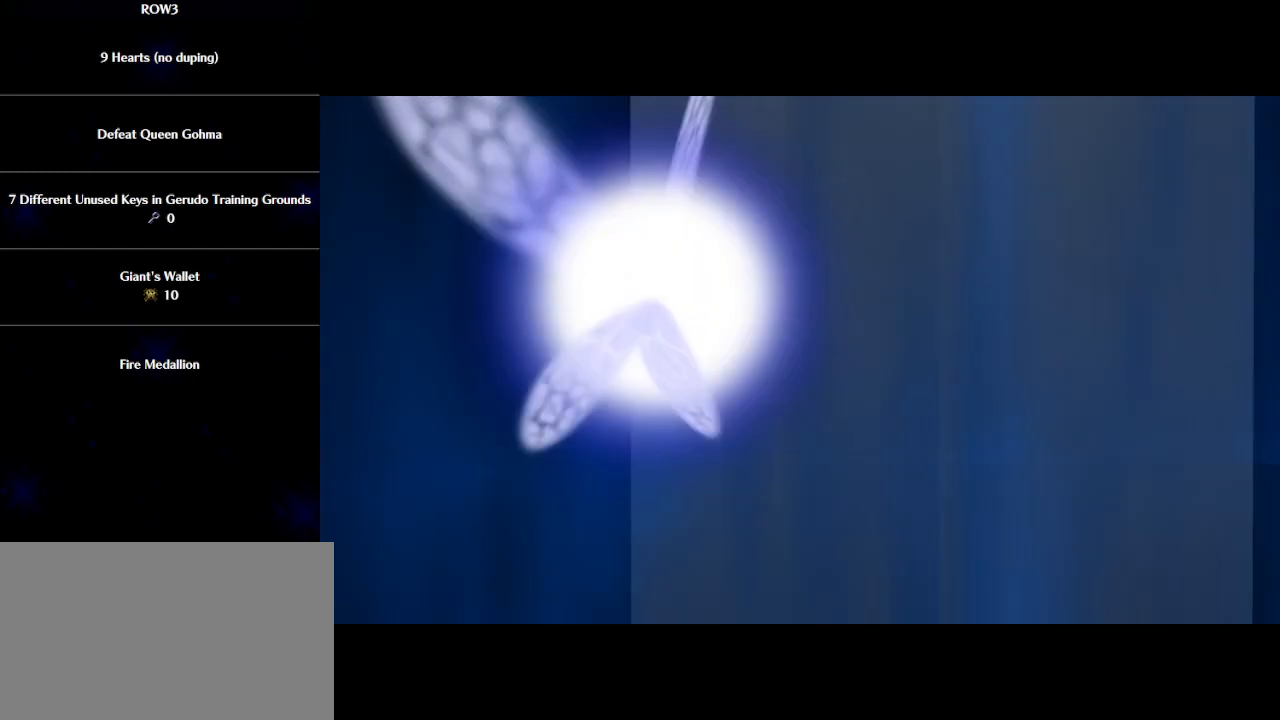
{"buttons": ["B"], "left_stick": "center", "events": [[17, "A", "down"], [50, "A", "up"], [50, "B", "down"], [100, "B", "up"], [133, "A", "down"], [167, "A", "up"], [200, "B", "down"], [267, "A", "down"], [267, "B", "up"], [283, "A", "up"], [317, "B", "down"], [383, "A", "down"], [417, "B", "up"], [450, "A", "up"], [483, "B", "down"]]}
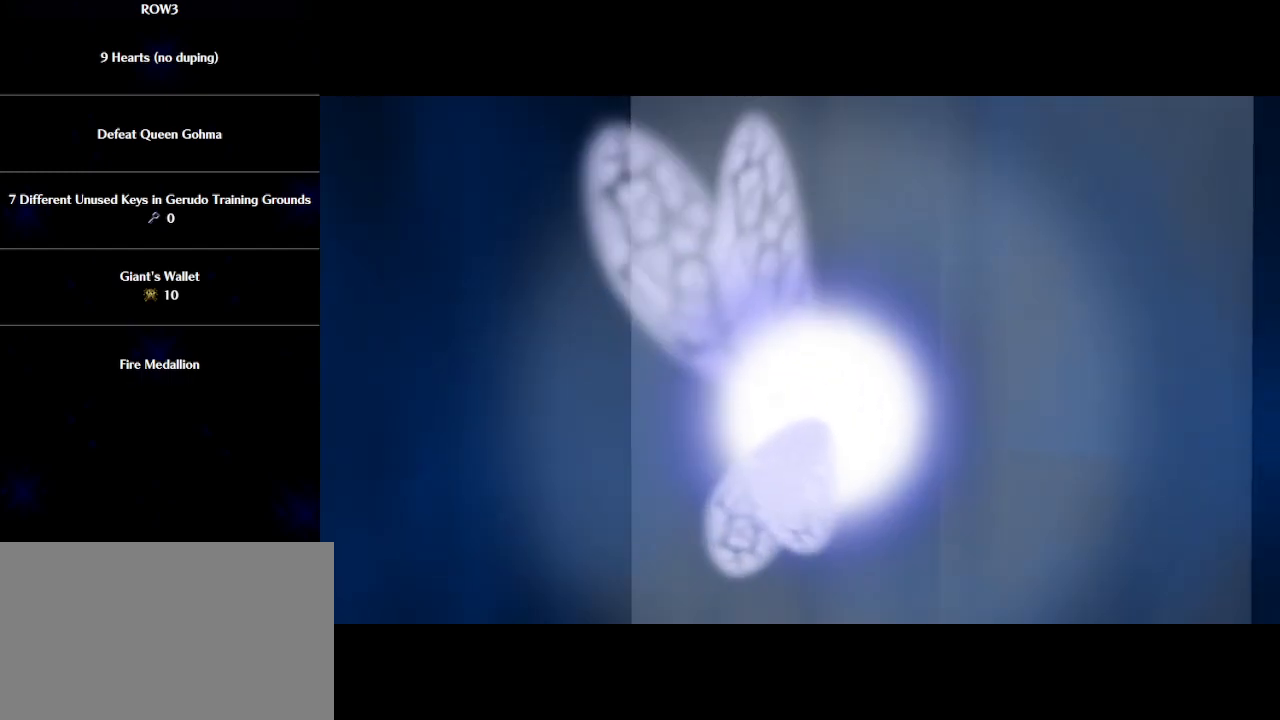
{"buttons": [], "left_stick": "center", "events": [[17, "A", "down"], [67, "A", "up"], [67, "B", "up"], [133, "B", "down"], [167, "A", "down"], [200, "A", "up"], [233, "B", "up"], [283, "A", "down"], [317, "A", "up"], [317, "B", "down"], [383, "B", "up"], [417, "A", "down"], [450, "A", "up"], [450, "B", "down"], [500, "B", "up"]]}
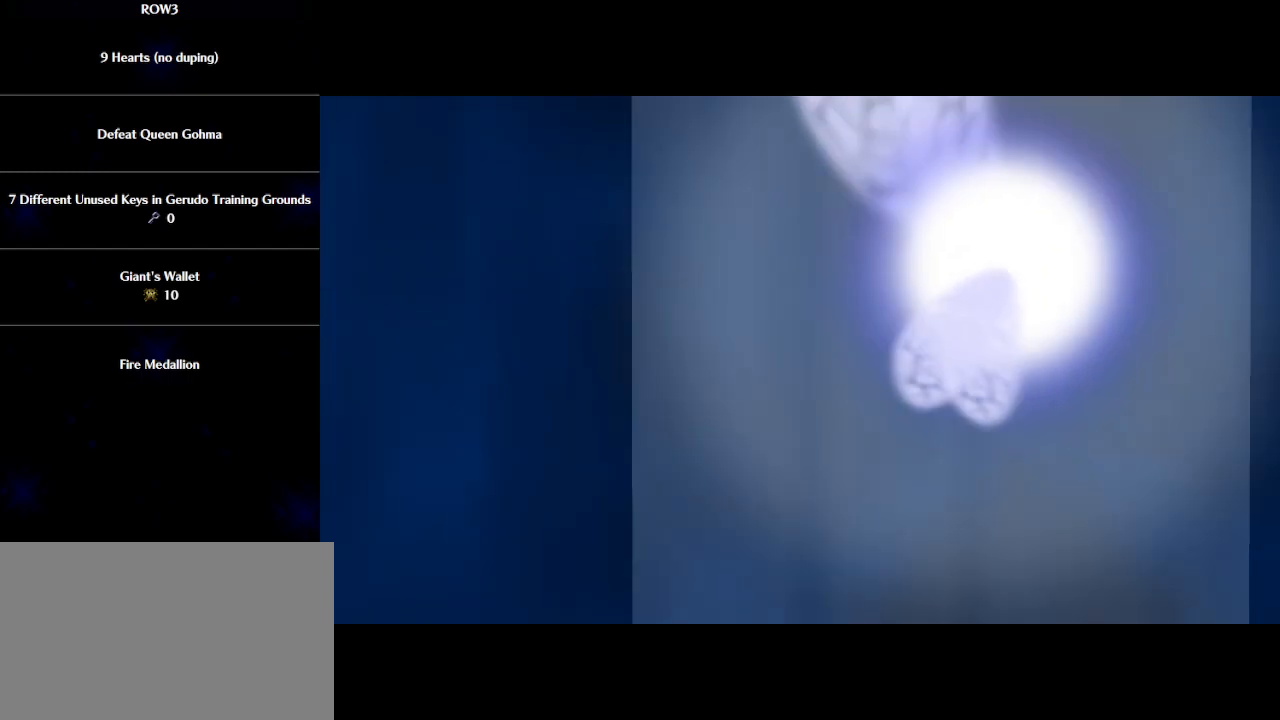
{"buttons": [], "left_stick": "center", "events": [[33, "A", "down"], [100, "A", "up"], [100, "B", "down"], [167, "B", "up"], [200, "A", "down"], [233, "A", "up"], [267, "B", "down"], [317, "A", "down"], [317, "B", "up"], [350, "A", "up"], [383, "B", "down"], [450, "A", "down"], [467, "B", "up"], [500, "A", "up"]]}
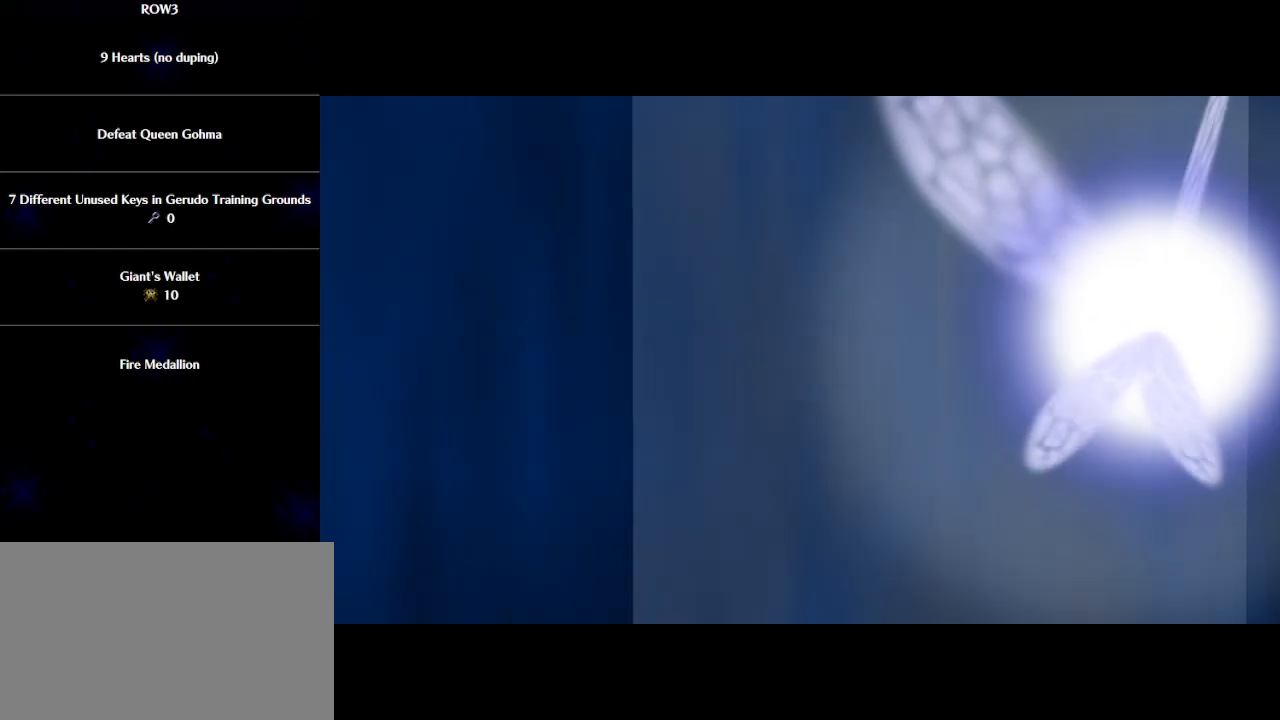
{"buttons": [], "left_stick": "center", "events": [[33, "B", "down"], [100, "A", "down"], [133, "A", "up"], [133, "B", "up"], [233, "A", "down"], [233, "B", "down"], [283, "A", "up"], [283, "B", "up"], [383, "A", "down"], [383, "B", "down"], [417, "A", "up"], [450, "B", "up"]]}
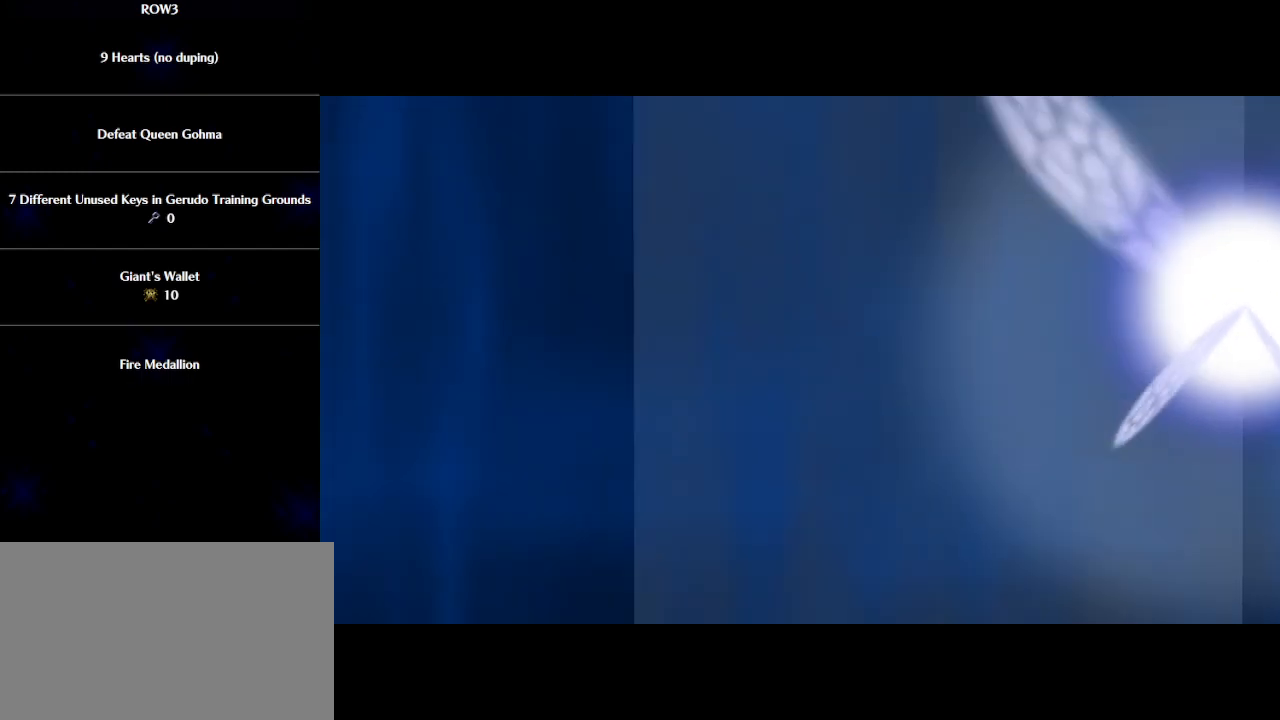
{"buttons": ["B"], "left_stick": "center", "events": [[17, "A", "down"], [50, "A", "up"], [50, "B", "down"], [100, "B", "up"], [133, "A", "down"], [200, "A", "up"], [200, "B", "down"], [267, "A", "down"], [267, "B", "up"], [317, "A", "up"], [317, "B", "down"], [383, "B", "up"], [417, "A", "down"], [450, "A", "up"], [483, "B", "down"]]}
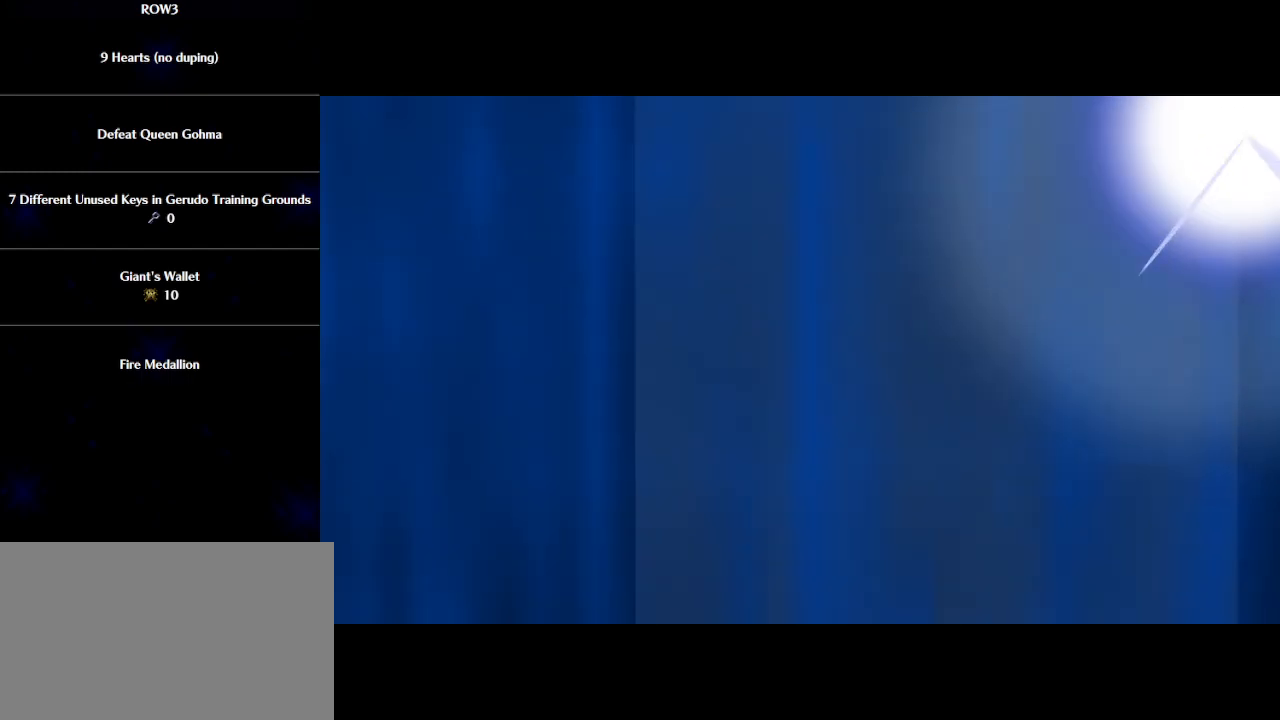
{"buttons": ["B"], "left_stick": "center", "events": [[33, "A", "down"], [33, "B", "up"], [100, "A", "up"], [133, "B", "down"], [167, "A", "down"], [200, "B", "up"], [233, "A", "up"], [283, "B", "down"], [317, "A", "down"], [350, "A", "up"], [383, "B", "up"], [450, "A", "down"], [450, "B", "down"], [483, "A", "up"]]}
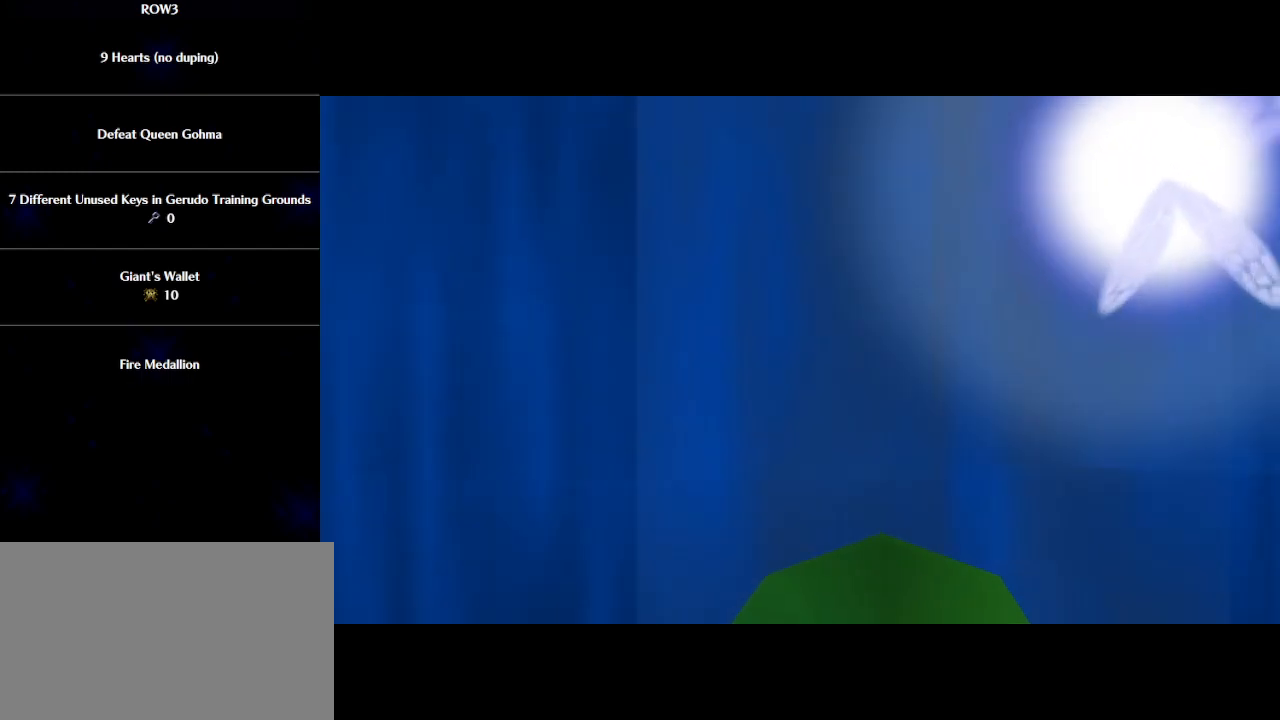
{"buttons": [], "left_stick": "center", "events": [[33, "B", "up"], [67, "A", "down"], [133, "A", "up"], [133, "B", "down"], [200, "B", "up"], [233, "A", "down"], [267, "A", "up"], [267, "B", "down"], [333, "B", "up"], [350, "A", "down"], [383, "A", "up"], [417, "B", "down"], [467, "A", "down"], [467, "B", "up"], [500, "A", "up"]]}
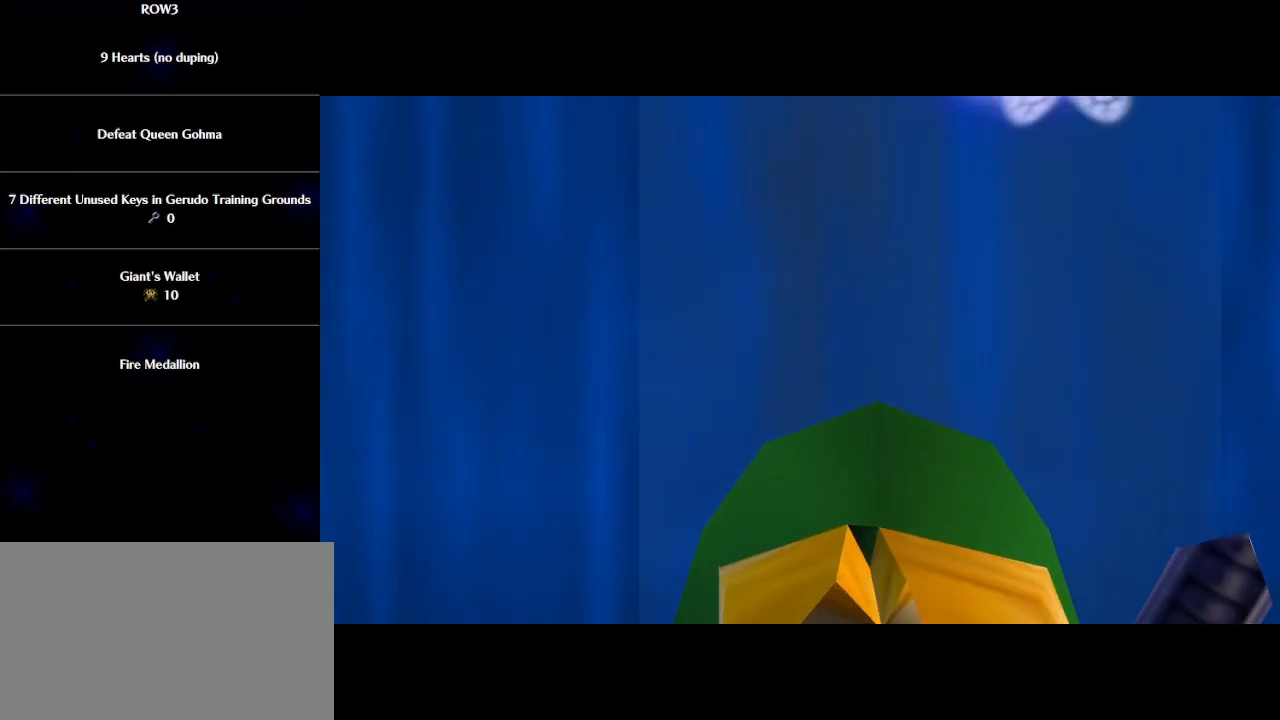
{"buttons": [], "left_stick": "center", "events": [[67, "B", "down"], [100, "A", "down"], [133, "B", "up"], [167, "A", "up"], [217, "B", "down"], [250, "A", "down"], [283, "A", "up"], [317, "B", "up"], [383, "A", "down"], [383, "B", "down"], [417, "A", "up"], [483, "B", "up"]]}
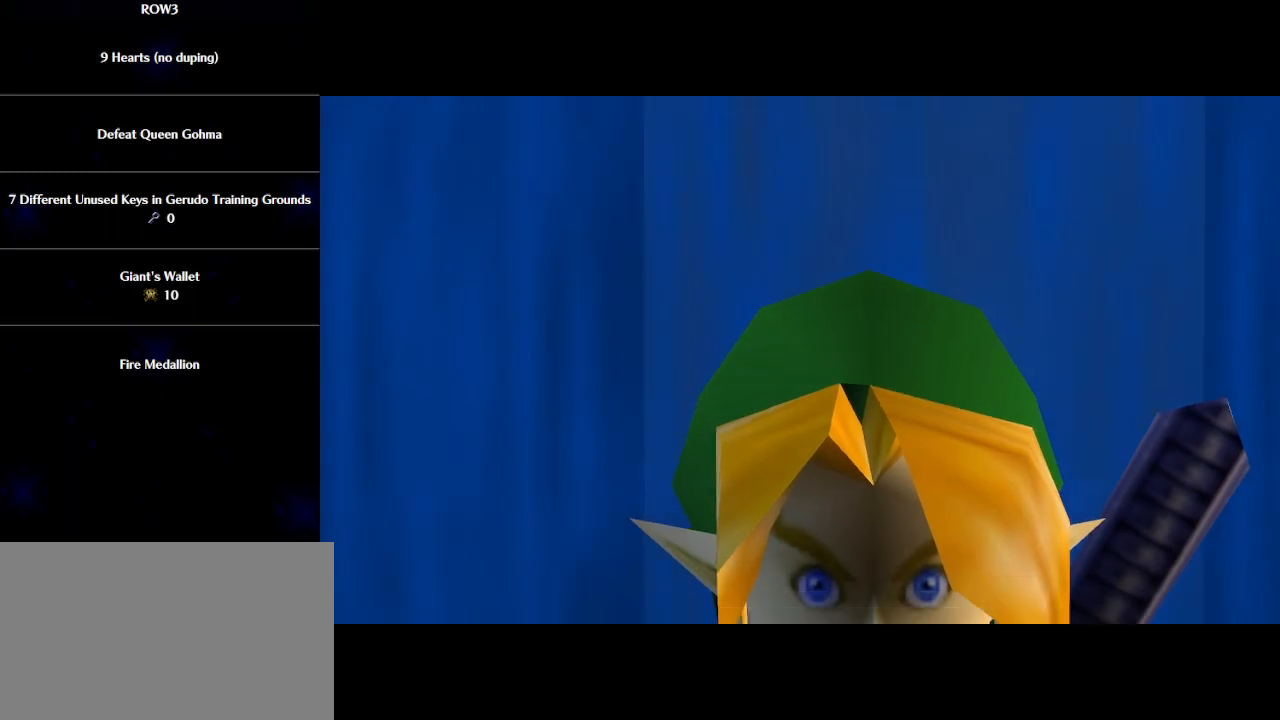
{"buttons": [], "left_stick": "center", "events": [[17, "A", "down"], [50, "A", "up"], [50, "B", "down"], [100, "B", "up"], [167, "A", "down"], [200, "A", "up"], [200, "B", "down"], [250, "B", "up"], [283, "A", "down"], [350, "A", "up"], [350, "B", "down"], [417, "A", "down"], [417, "B", "up"], [483, "A", "up"]]}
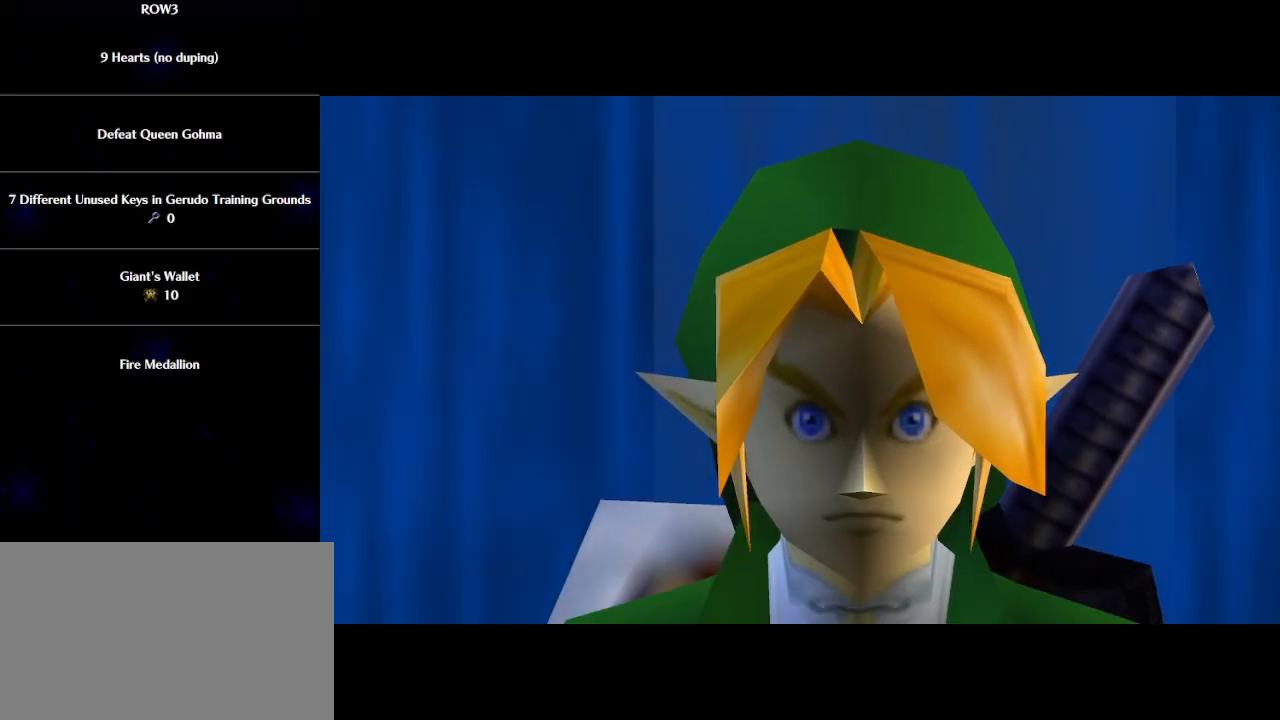
{"buttons": ["A", "B"], "left_stick": "center", "events": [[17, "B", "down"], [33, "A", "down"], [67, "B", "up"], [100, "A", "up"], [167, "B", "down"], [200, "A", "down"], [233, "A", "up"], [233, "B", "up"], [317, "A", "down"], [317, "B", "down"], [383, "A", "up"], [417, "B", "up"], [483, "A", "down"], [483, "B", "down"]]}
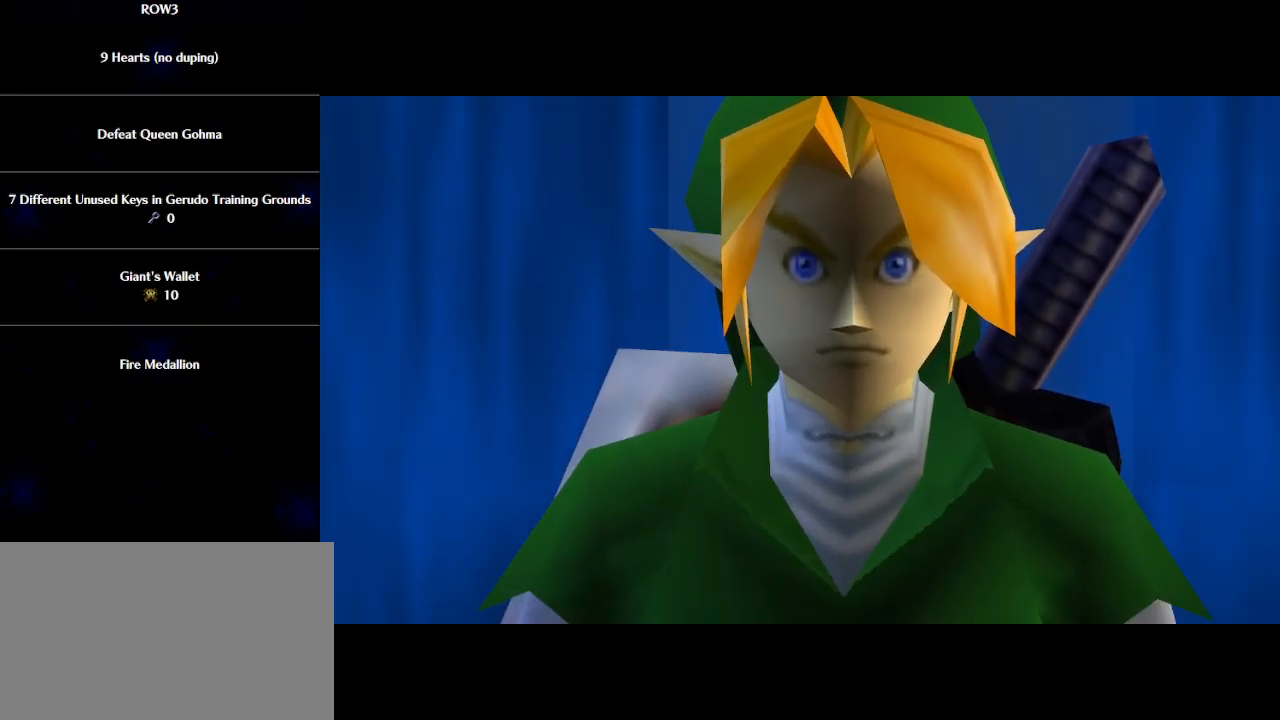
{"buttons": ["A"], "left_stick": "center", "events": [[17, "A", "up"], [67, "B", "up"], [100, "A", "down"], [133, "A", "up"], [133, "B", "down"], [200, "B", "up"], [233, "A", "down"], [300, "A", "up"], [300, "B", "down"], [350, "A", "down"], [350, "B", "up"], [417, "A", "up"], [417, "B", "down"], [467, "B", "up"], [500, "A", "down"]]}
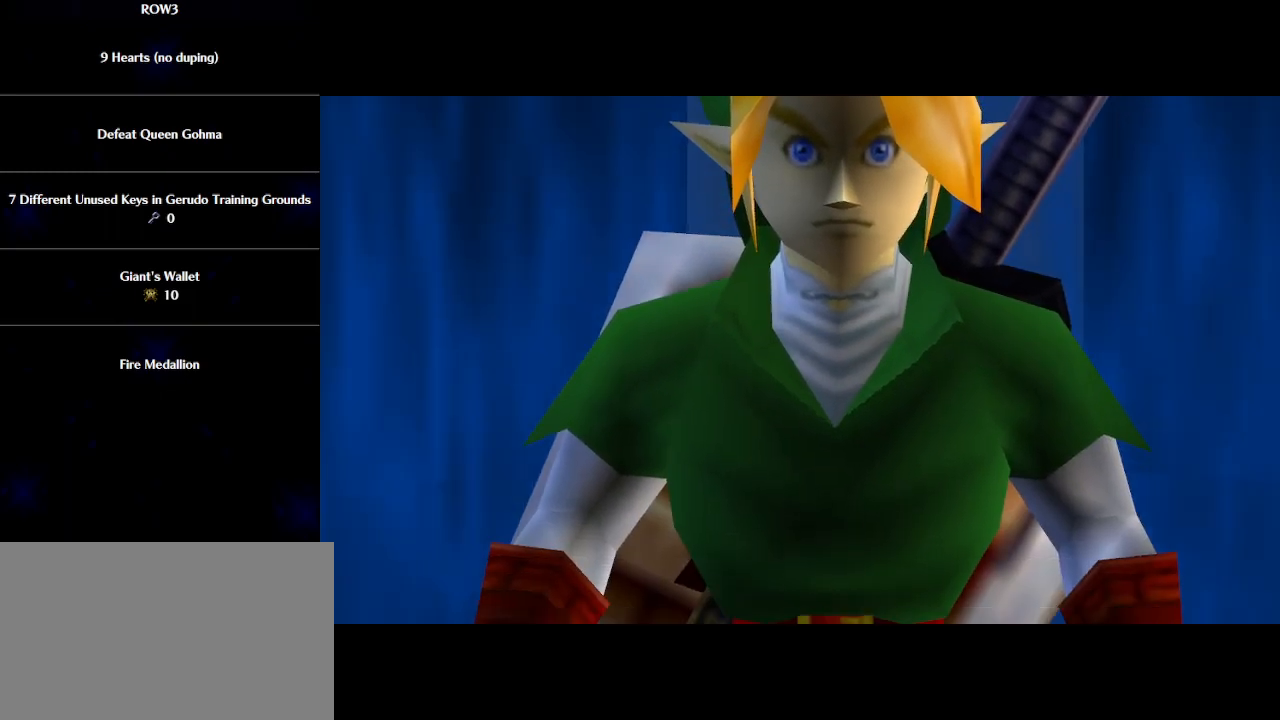
{"buttons": [], "left_stick": "center", "events": [[33, "A", "up"], [67, "B", "down"], [133, "A", "down"], [167, "B", "up"], [200, "A", "up"], [233, "B", "down"], [250, "A", "down"], [283, "B", "up"], [317, "A", "up"], [383, "B", "down"], [417, "A", "down"], [450, "A", "up"], [483, "B", "up"]]}
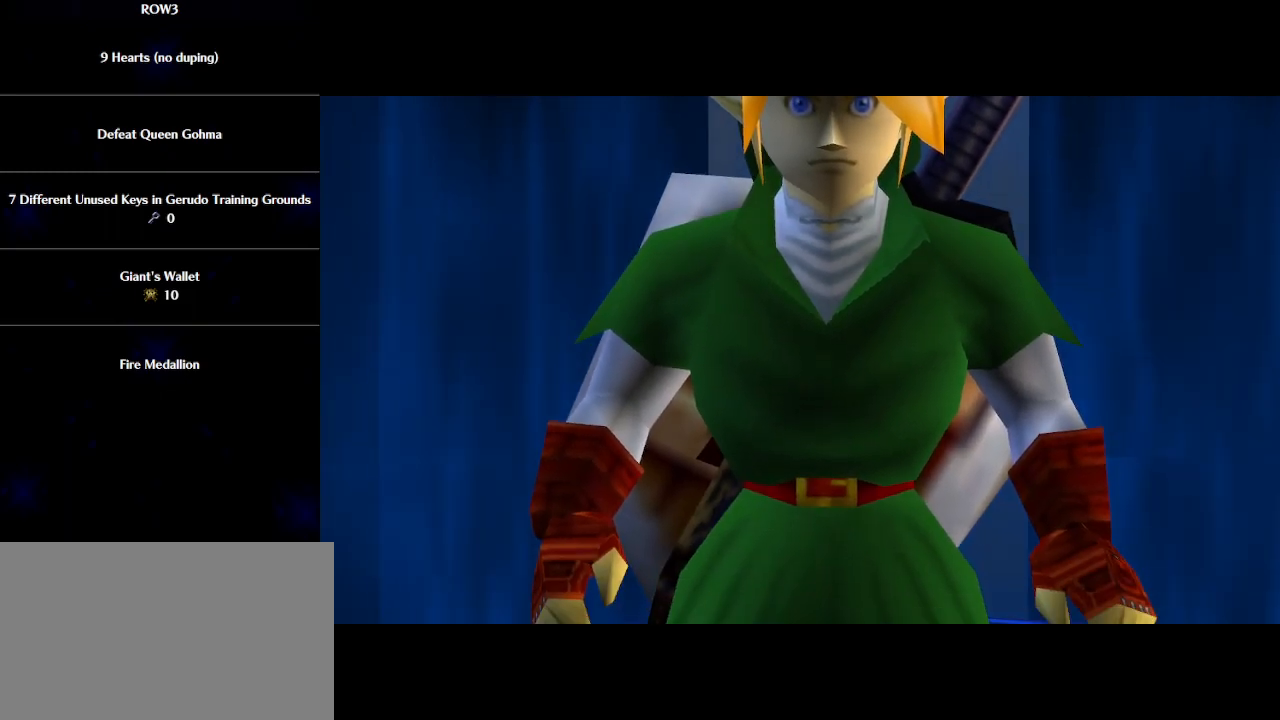
{"buttons": ["A", "B"], "left_stick": "center", "events": [[50, "A", "down"], [83, "A", "up"], [83, "B", "down"], [133, "B", "up"], [167, "A", "down"], [200, "B", "down"], [233, "A", "up"], [267, "B", "up"], [317, "A", "down"], [350, "A", "up"], [350, "B", "down"], [417, "B", "up"], [450, "A", "down"], [483, "B", "down"]]}
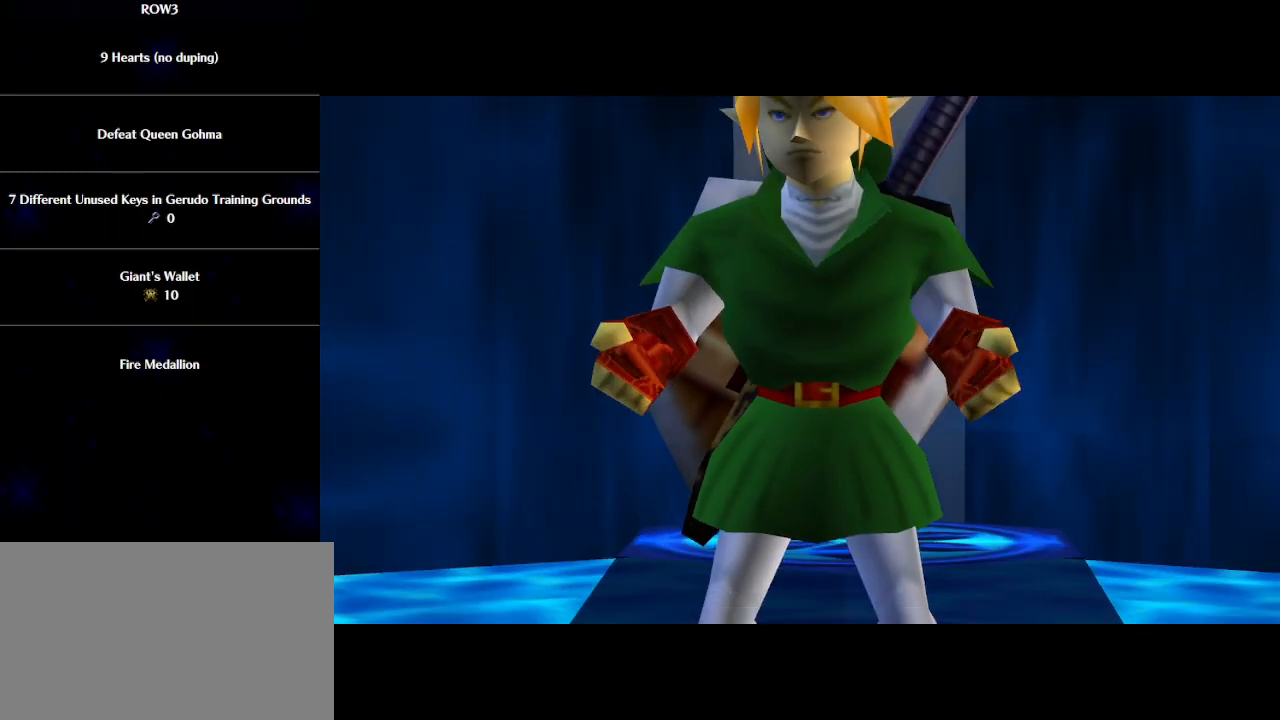
{"buttons": ["A"], "left_stick": "center", "events": [[17, "A", "up"], [33, "B", "up"], [67, "A", "down"], [133, "A", "up"], [133, "B", "down"], [200, "A", "down"], [200, "B", "up"], [267, "A", "up"], [267, "B", "down"], [317, "B", "up"], [350, "A", "down"], [417, "A", "up"], [417, "B", "down"], [483, "A", "down"], [483, "B", "up"]]}
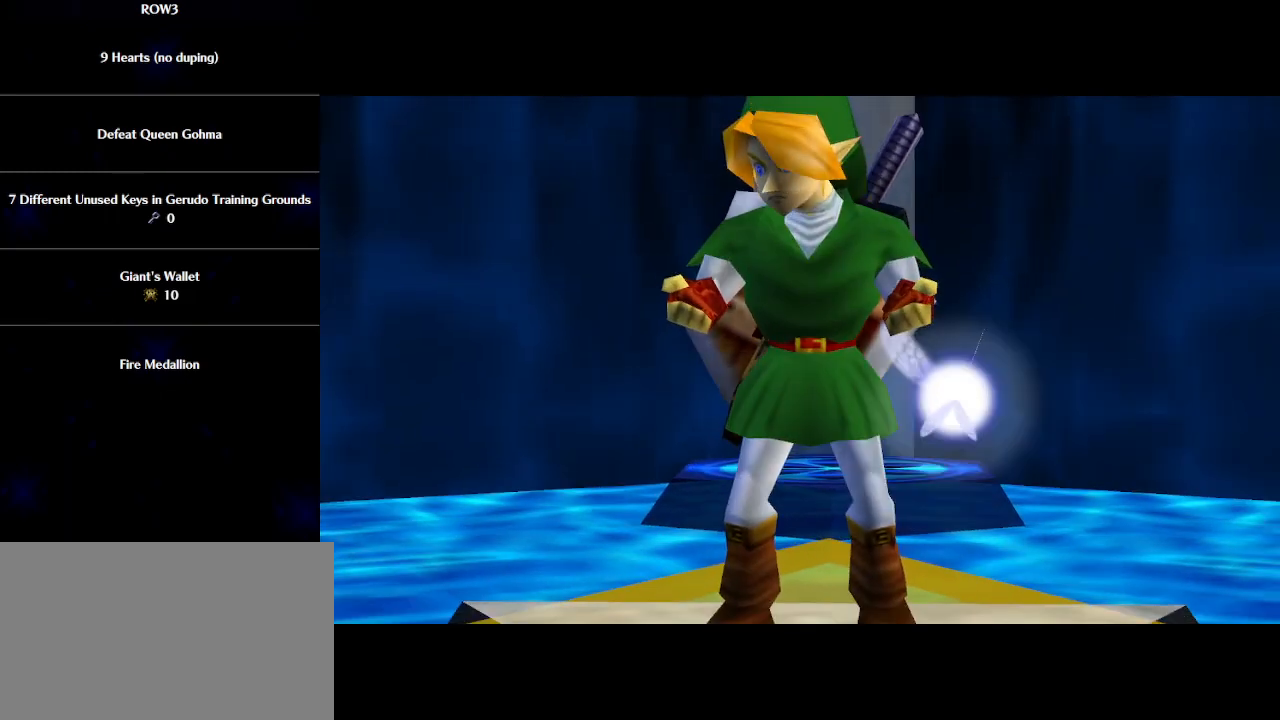
{"buttons": ["A"], "left_stick": "center", "events": [[33, "A", "up"], [67, "B", "down"], [133, "A", "down"], [167, "A", "up"], [167, "B", "up"], [233, "B", "down"], [267, "A", "down"], [300, "A", "up"], [333, "B", "up"], [383, "A", "down"], [383, "B", "down"], [450, "A", "up"], [467, "B", "up"], [500, "A", "down"]]}
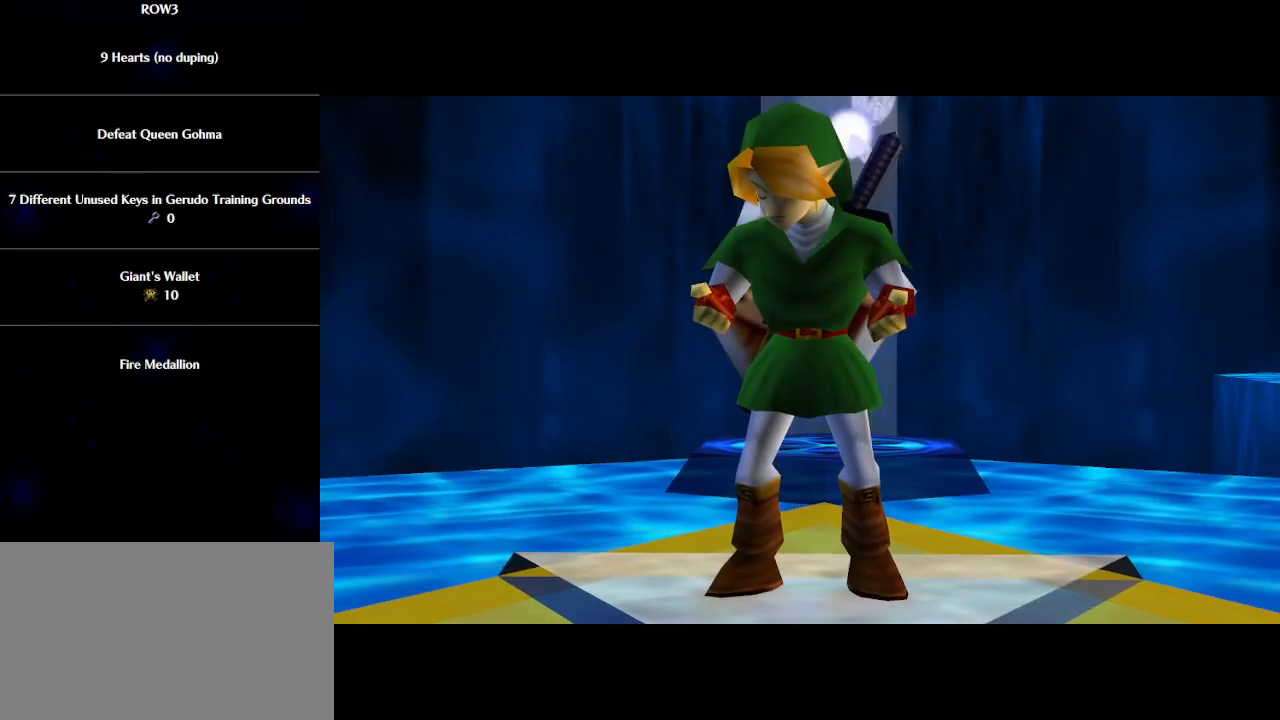
{"buttons": [], "left_stick": "center", "events": [[33, "B", "down"], [67, "A", "up"], [133, "A", "down"], [133, "B", "up"], [200, "A", "up"], [200, "B", "down"], [283, "A", "down"], [283, "B", "up"], [317, "A", "up"], [350, "B", "down"], [417, "A", "down"], [417, "B", "up"], [483, "A", "up"]]}
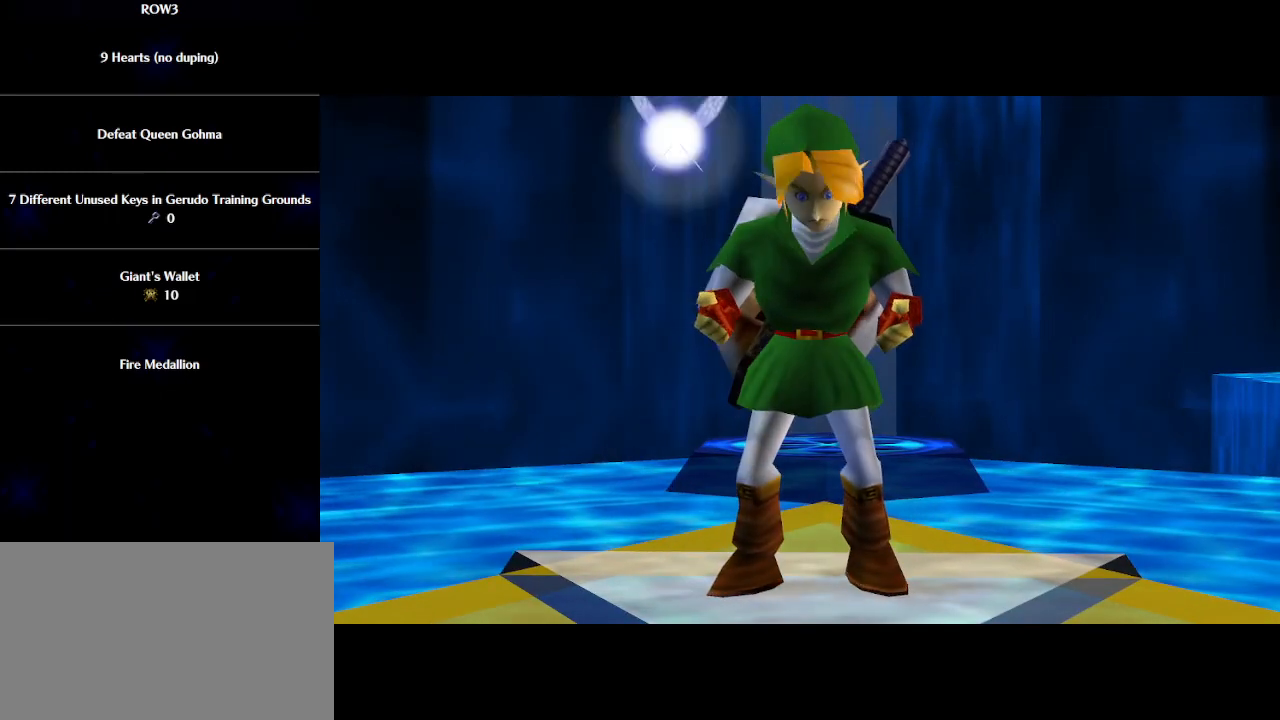
{"buttons": ["A"], "left_stick": "center", "events": [[17, "B", "down"], [50, "A", "down"], [100, "B", "up"], [133, "A", "up"], [200, "A", "down"], [200, "B", "down"], [267, "A", "up"], [267, "B", "up"], [317, "A", "down"], [350, "B", "down"], [383, "A", "up"], [450, "A", "down"], [450, "B", "up"]]}
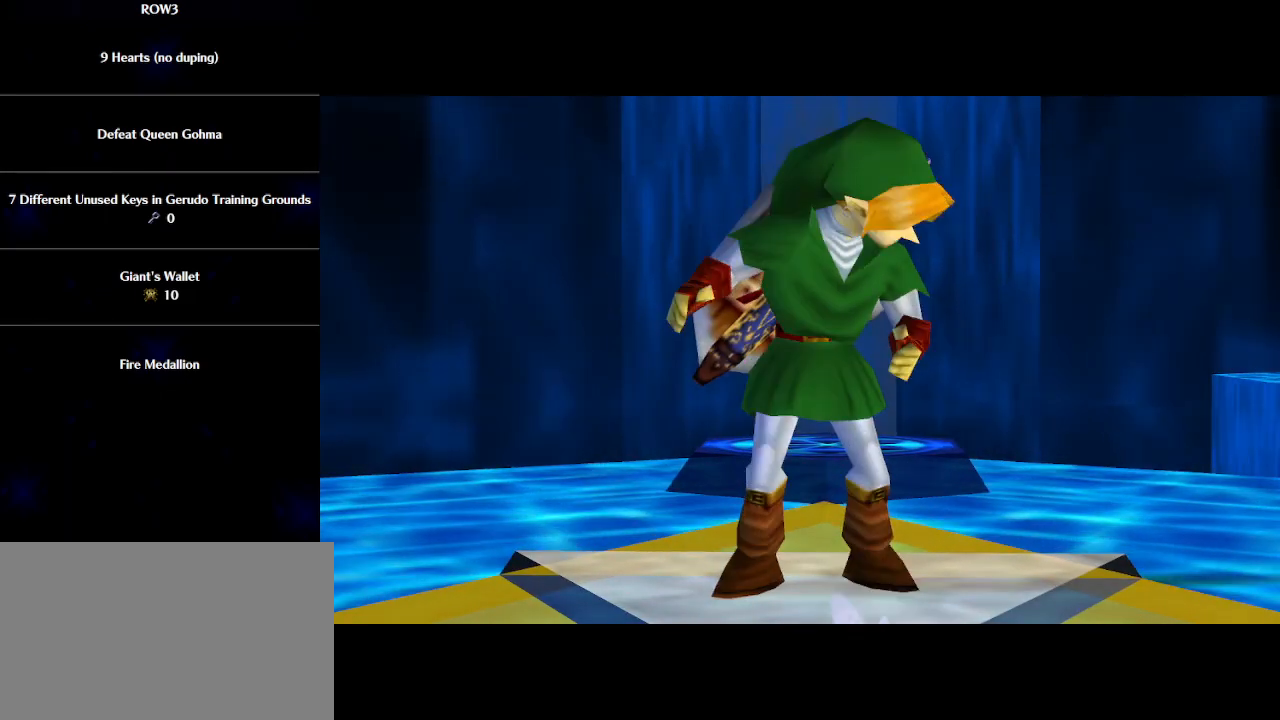
{"buttons": ["A", "B"], "left_stick": "center", "events": [[17, "A", "up"], [17, "B", "down"], [100, "A", "down"], [100, "B", "up"], [133, "A", "up"], [167, "B", "down"], [233, "A", "down"], [233, "B", "up"], [300, "A", "up"], [317, "B", "down"], [383, "A", "down"], [383, "B", "up"], [417, "A", "up"], [483, "B", "down"], [500, "A", "down"]]}
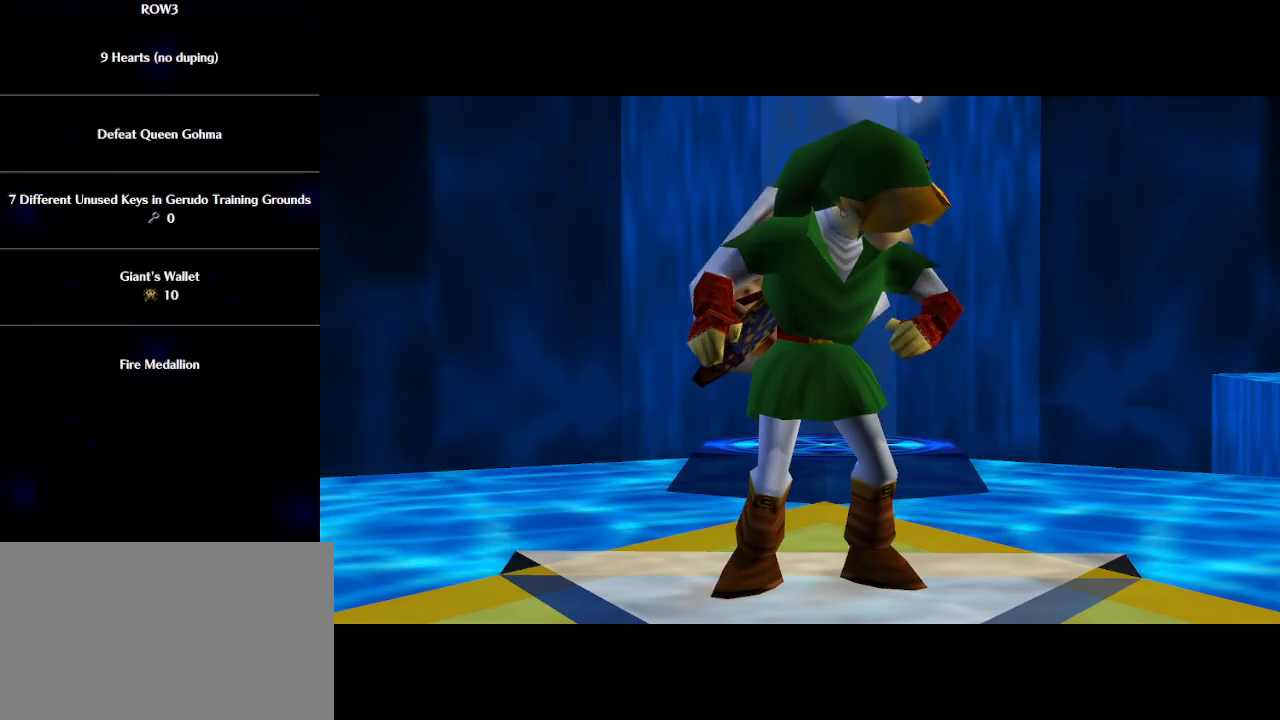
{"buttons": ["B"], "left_stick": "center", "events": [[67, "A", "up"], [67, "B", "up"], [133, "A", "down"], [167, "B", "down"], [200, "A", "up"], [233, "B", "up"], [300, "A", "down"], [317, "B", "down"], [350, "A", "up"], [383, "B", "up"], [417, "A", "down"], [467, "A", "up"], [467, "B", "down"]]}